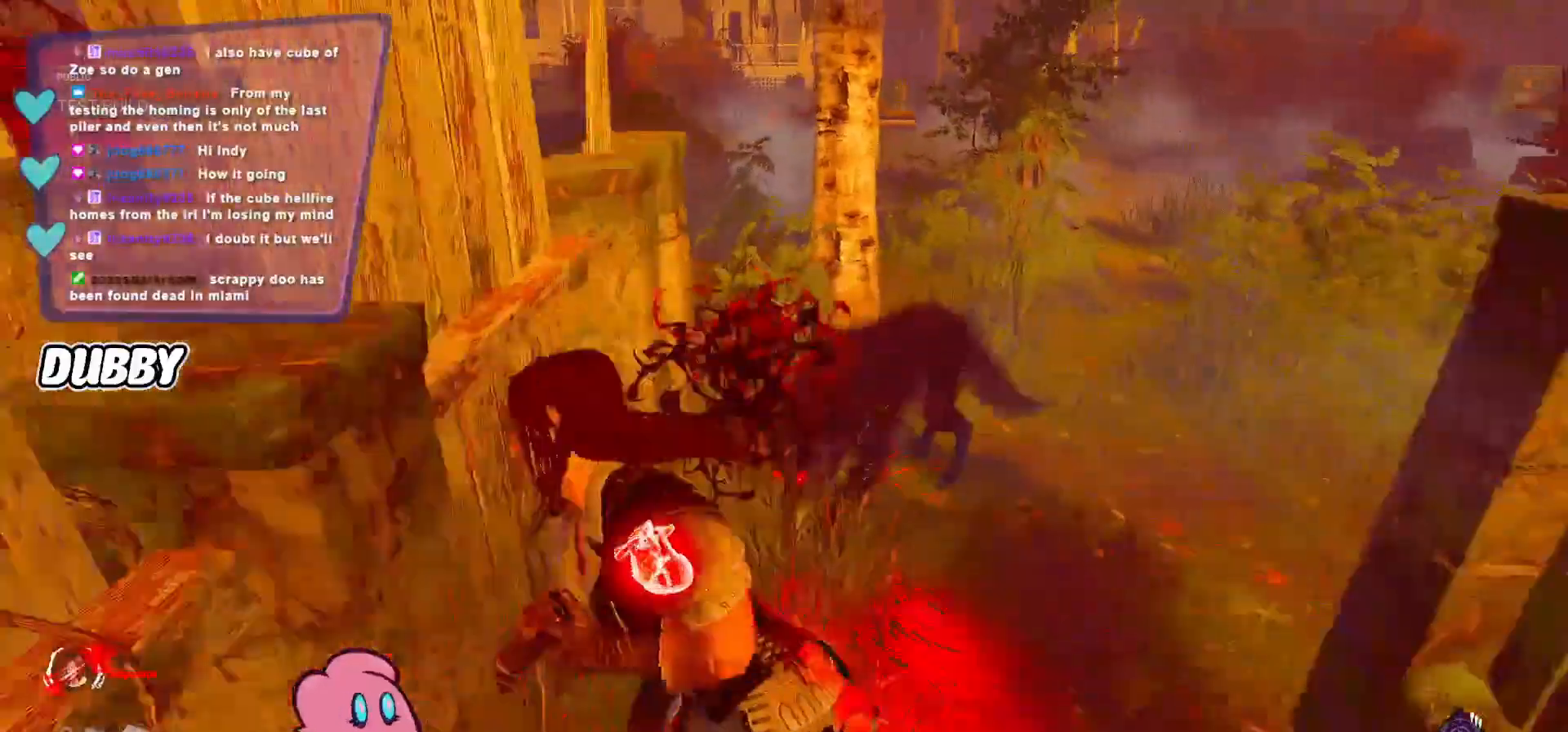
Gameplay with keyboard and mouse; each line is a JSON object with the keys and mouse buttons held at the frame after it. "events" lists presses ("down") and releases ("up") of "a", "ctrl", "d", "e", "q", "s", "shift", "space", "w", "mouse_left", "mouse_wheel", "mouse_right", "mouse_mb4" and "mouse_mb5" between this image and that frame as [ms after this image, input, new state], when the widget could be followed in between. "mouse_left", "mouse_wheel", "mouse_right", "mouse_mb4", "mouse_mb5" = the "left", "wheel", "right", "mb4", "mb5" buttons of the "mouse" list. No other keys are recorded. "wheel" means that the mouse wheel is clicked or scrolled. Mouse movement is not recorded.
{"keys": ["a", "shift", "w"], "mouse": [], "events": [[200, "s", "up"], [333, "w", "down"]]}
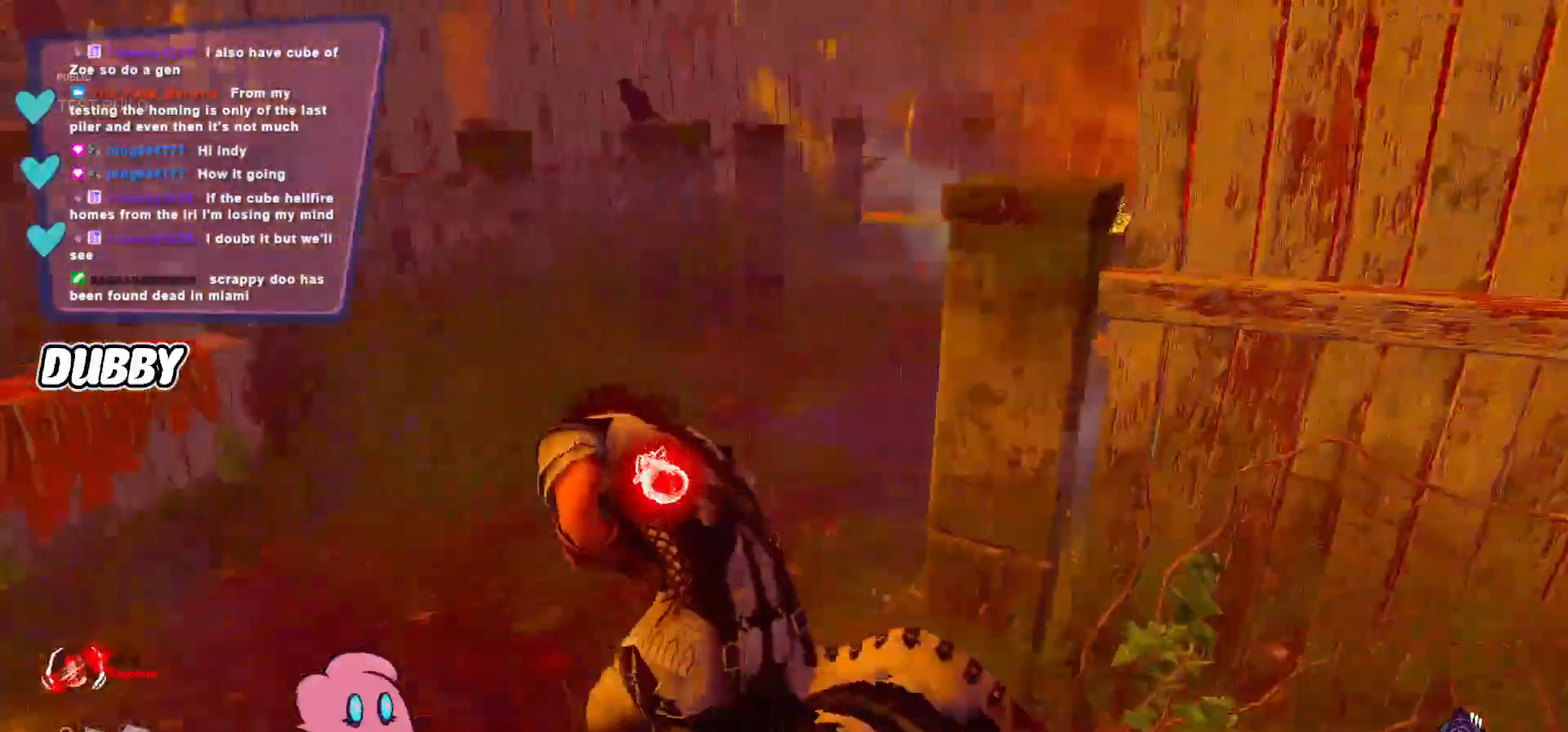
{"keys": ["shift", "w"], "mouse": [], "events": [[100, "a", "up"]]}
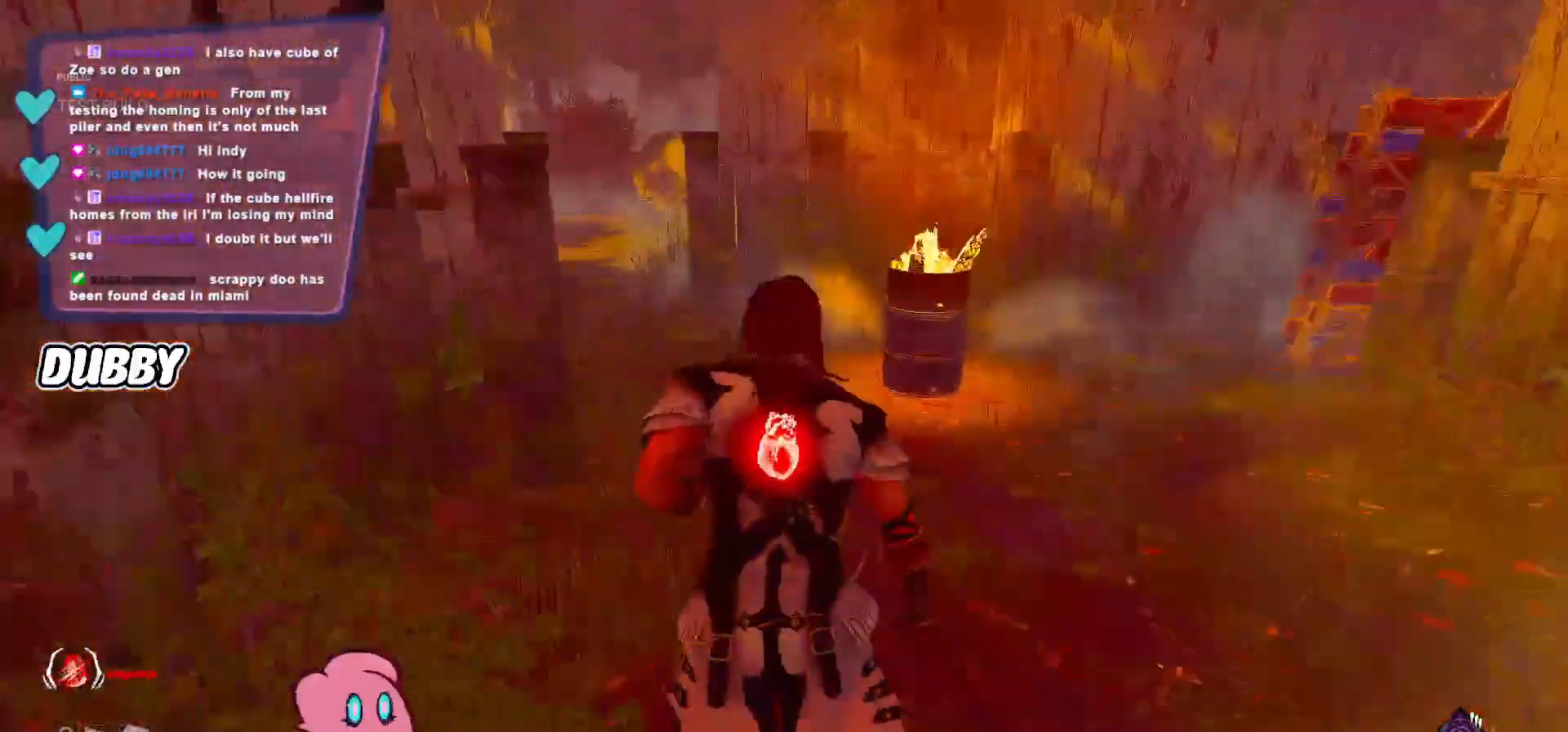
{"keys": ["shift", "w"], "mouse": [], "events": [[200, "a", "down"], [300, "a", "up"], [400, "a", "down"], [467, "a", "up"]]}
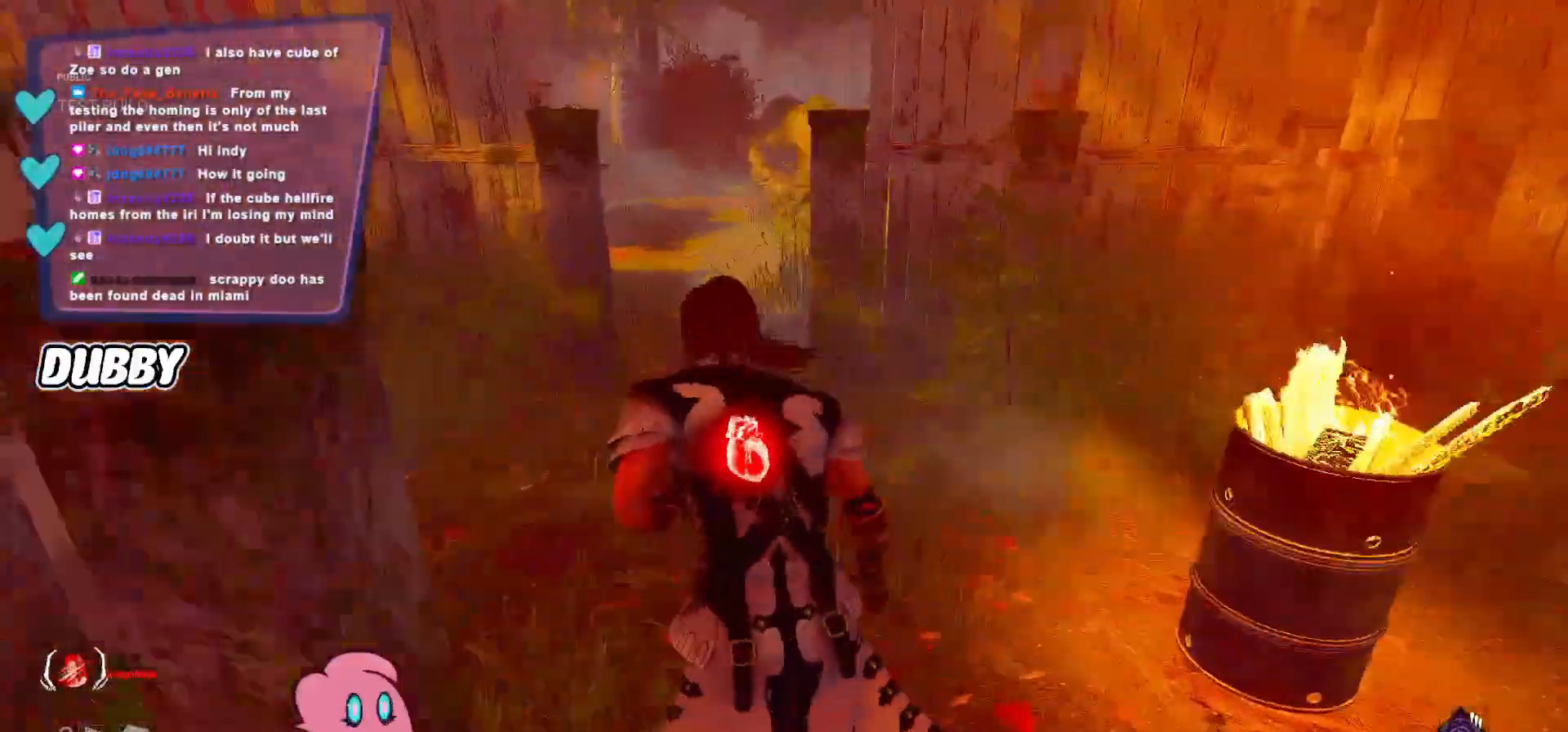
{"keys": ["shift", "w"], "mouse": [], "events": [[100, "a", "down"], [167, "a", "up"], [300, "a", "down"], [400, "a", "up"]]}
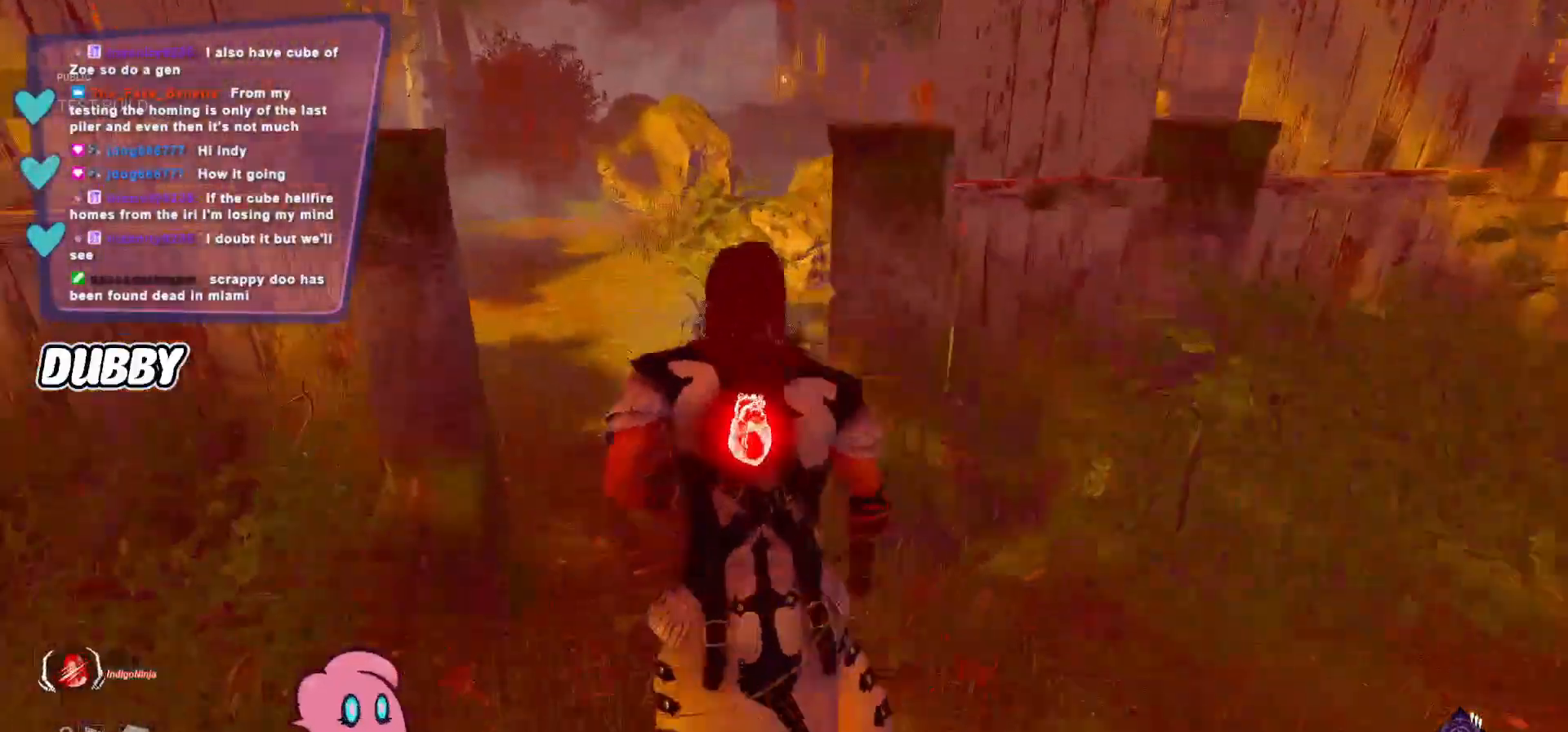
{"keys": ["a", "s", "shift"], "mouse": [], "events": [[167, "a", "down"], [233, "w", "up"], [333, "s", "down"]]}
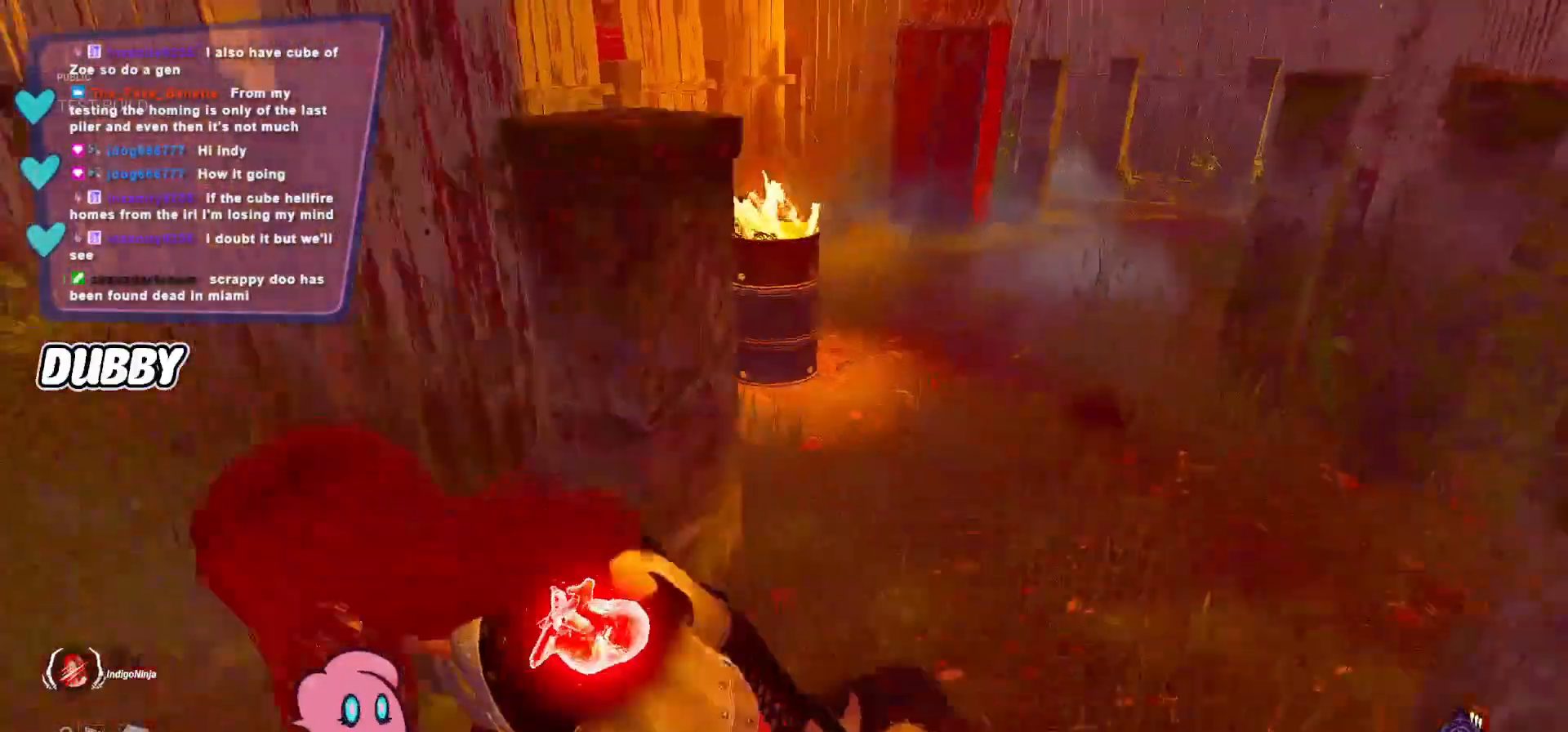
{"keys": ["shift", "w"], "mouse": [], "events": [[33, "a", "up"], [33, "s", "up"], [67, "w", "down"]]}
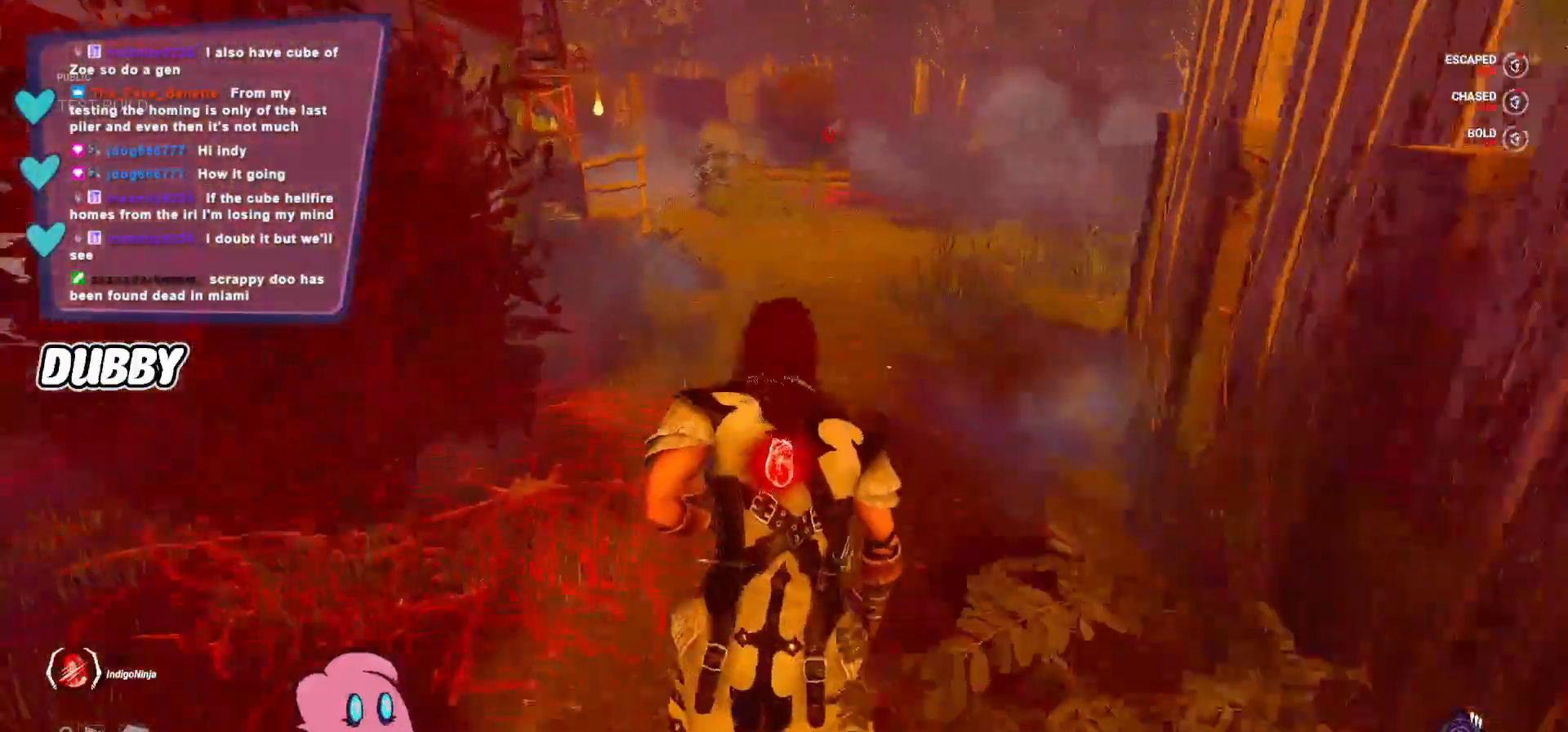
{"keys": ["a", "shift", "w"], "mouse": [], "events": [[400, "a", "down"]]}